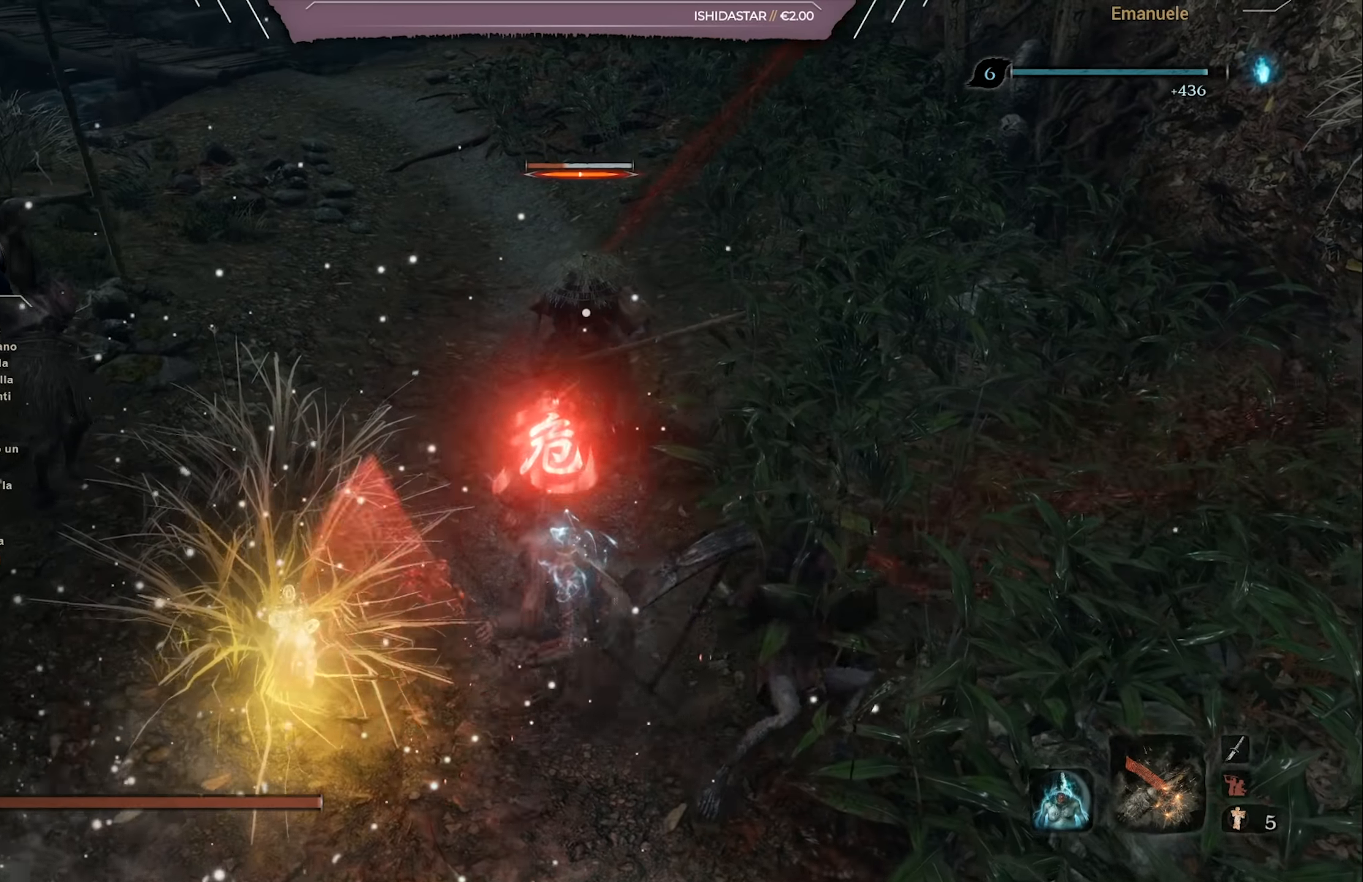
Gameplay with a controller (PlayStation layout); each line is a JSON object with the inputs held at the frame after it. "events" lists button and stick changes between this image and that frame as [ms after this image, input, new state], when the widget could be followed in between.
{"buttons": ["R1"], "left_stick": "up-left", "right_stick": "left", "events": [[67, "R1", "up"], [184, "R1", "down"], [250, "R1", "up"], [384, "R1", "down"]]}
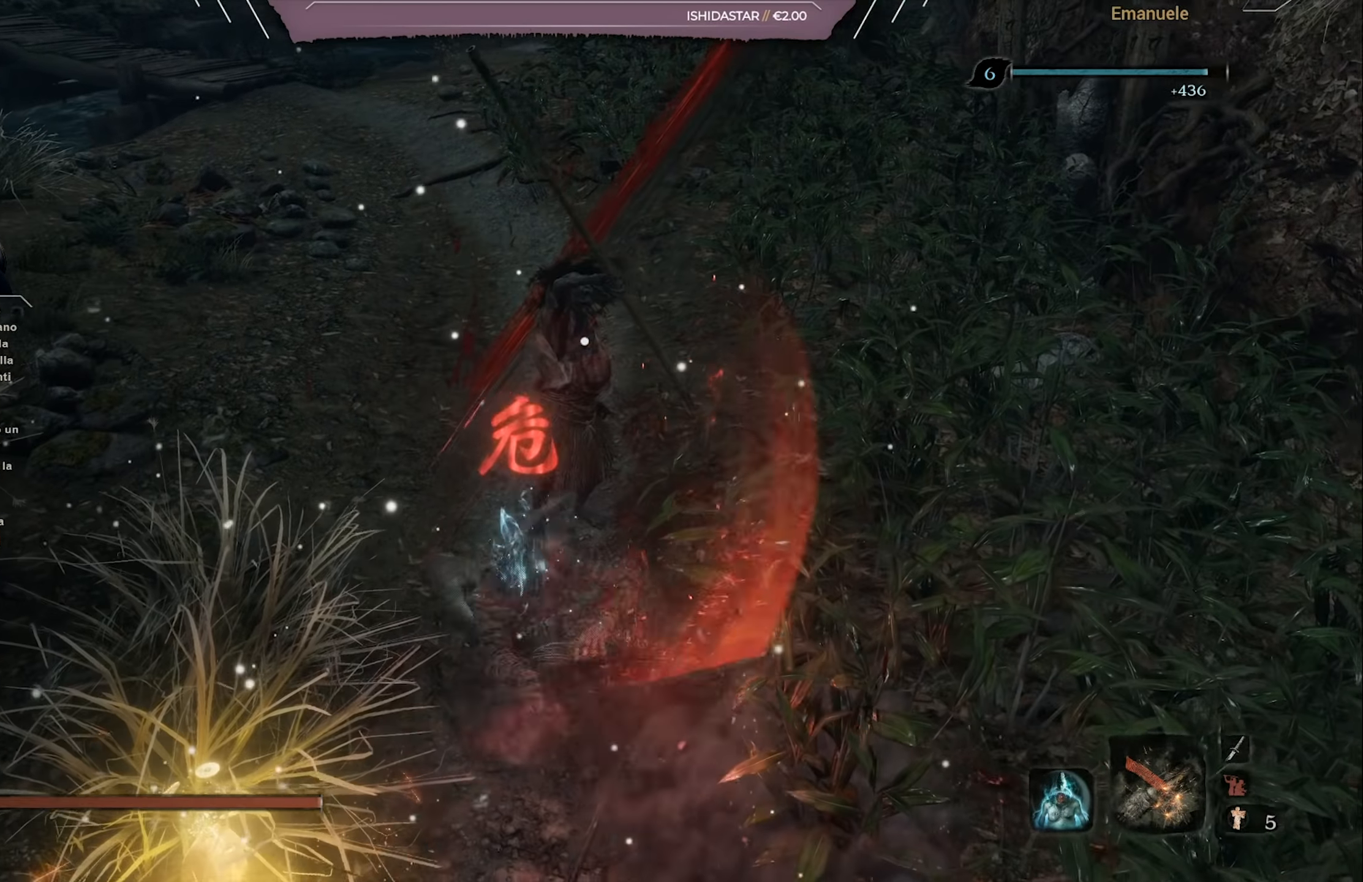
{"buttons": ["R1"], "left_stick": "left", "right_stick": "left", "events": [[51, "R1", "up"], [151, "left_stick", "left"], [484, "R1", "down"]]}
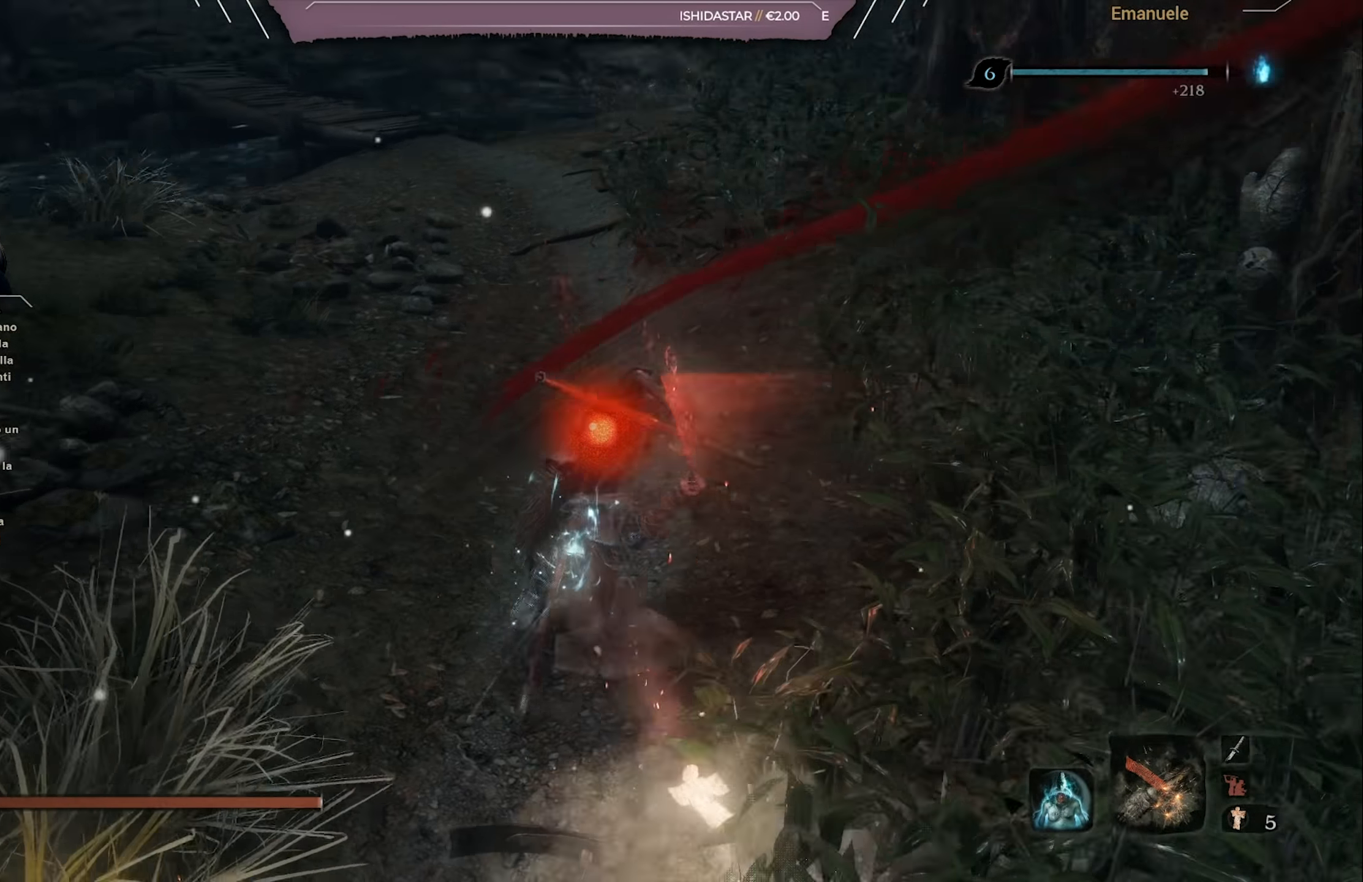
{"buttons": [], "left_stick": "up-left", "right_stick": "left", "events": [[33, "left_stick", "down-left"], [83, "R1", "up"], [350, "left_stick", "left"], [484, "left_stick", "up-left"]]}
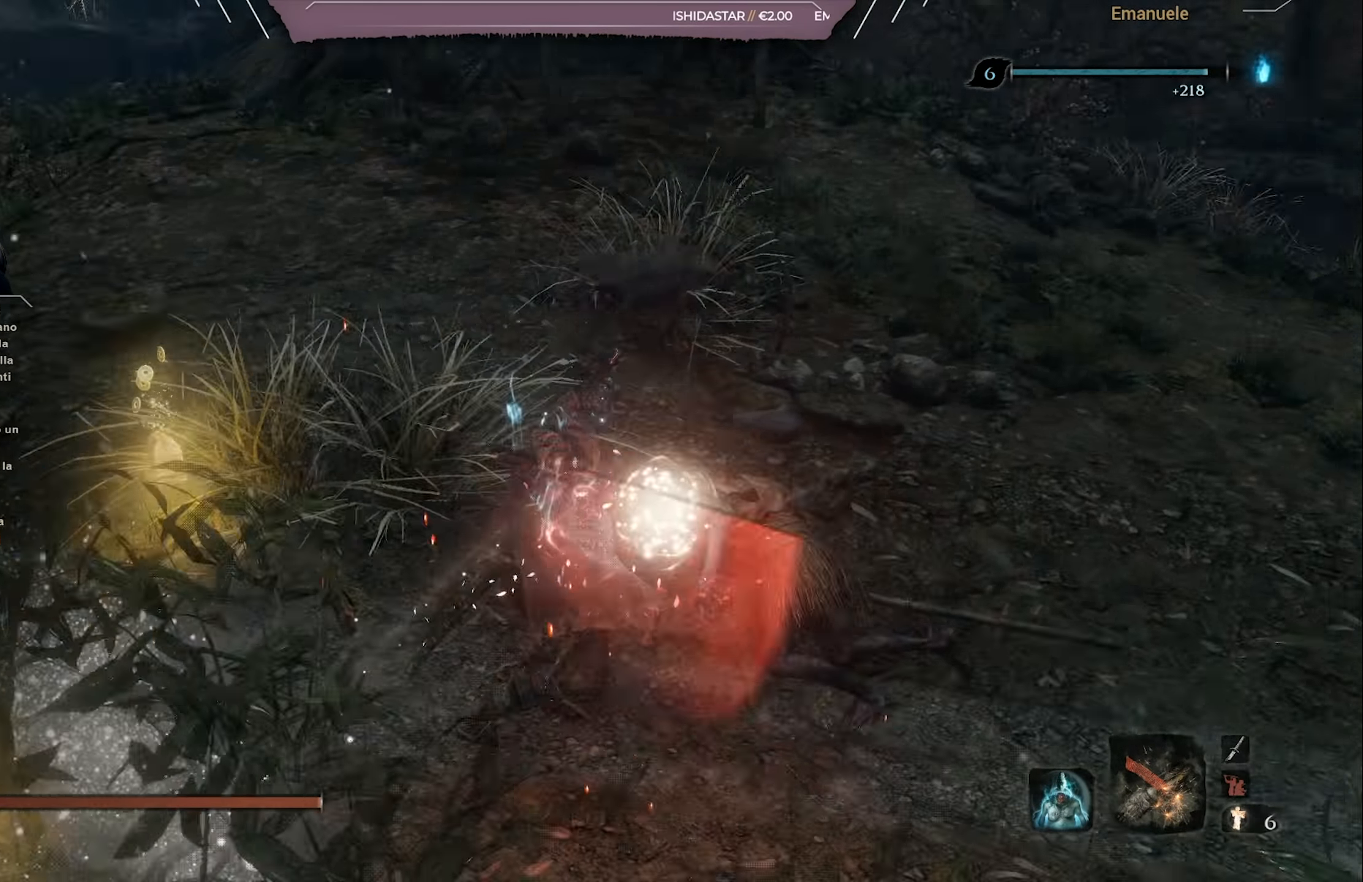
{"buttons": ["CIRCLE"], "left_stick": "up-left", "right_stick": "center", "events": [[217, "right_stick", "center"], [251, "CIRCLE", "down"]]}
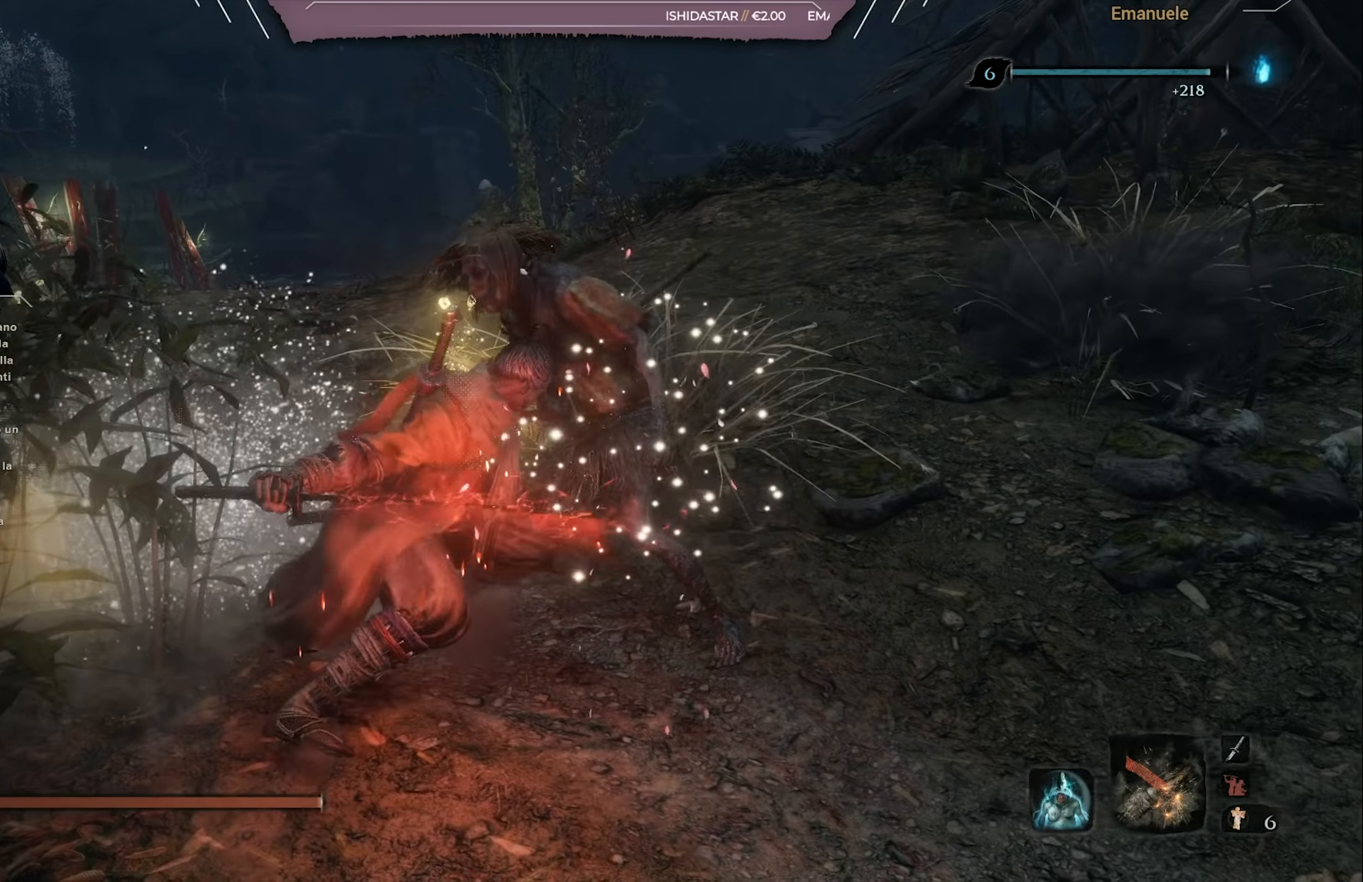
{"buttons": [], "left_stick": "center", "right_stick": "left", "events": [[150, "CIRCLE", "up"], [284, "right_stick", "left"], [417, "left_stick", "center"]]}
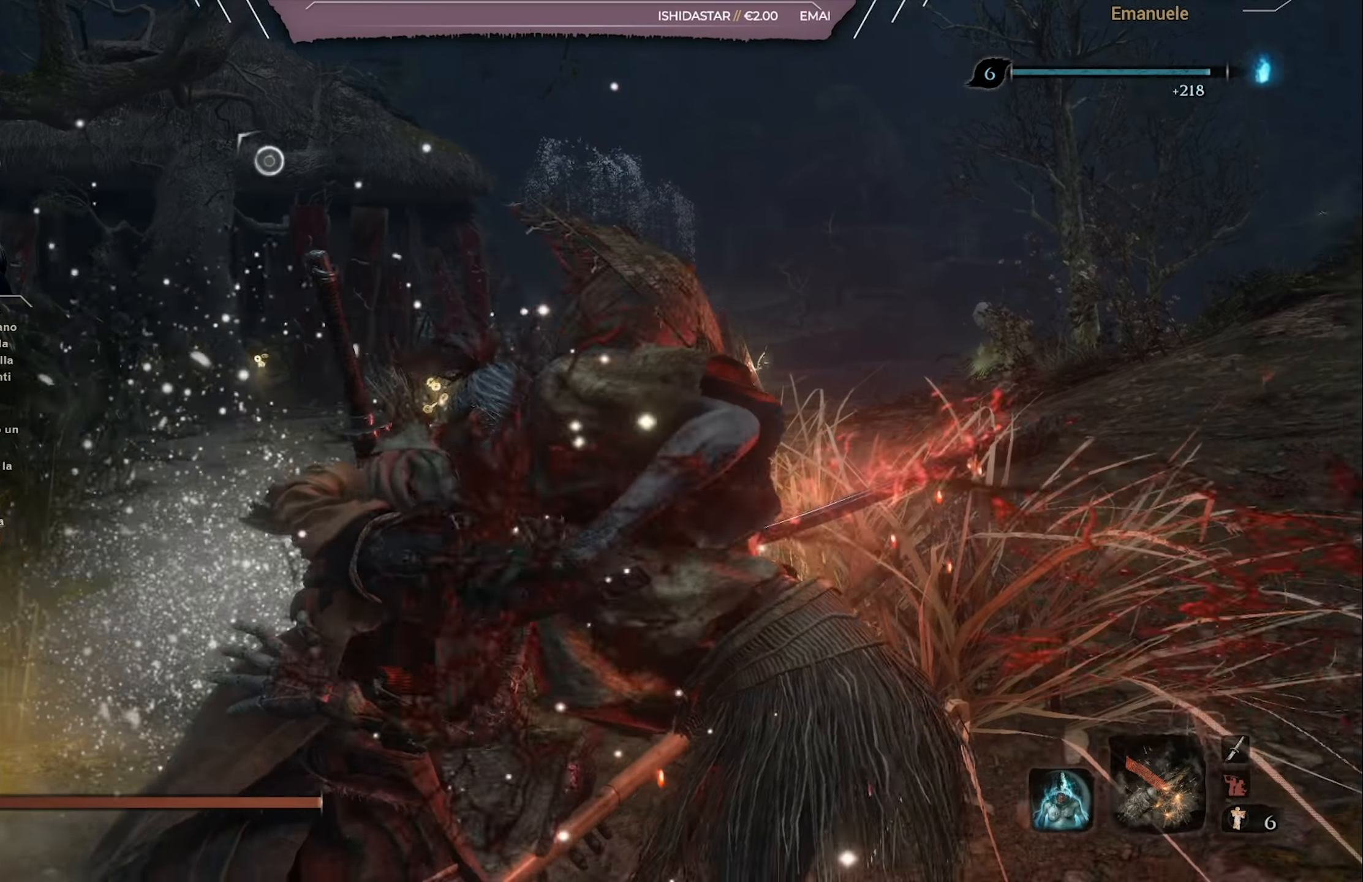
{"buttons": [], "left_stick": "up", "right_stick": "center", "events": [[51, "right_stick", "center"], [117, "left_stick", "up"]]}
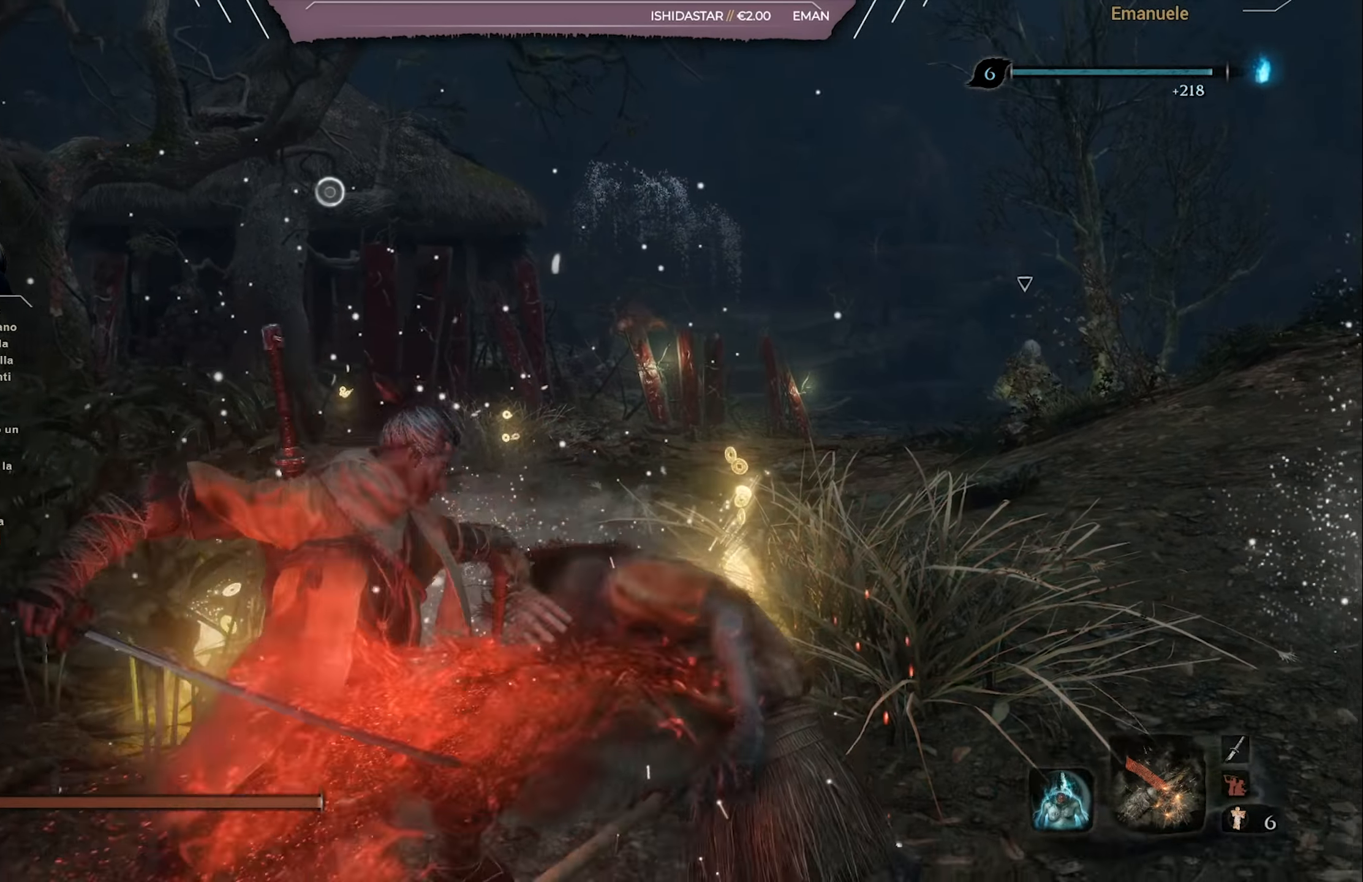
{"buttons": ["CIRCLE", "SQUARE"], "left_stick": "up", "right_stick": "center", "events": [[50, "CIRCLE", "down"], [350, "SQUARE", "down"]]}
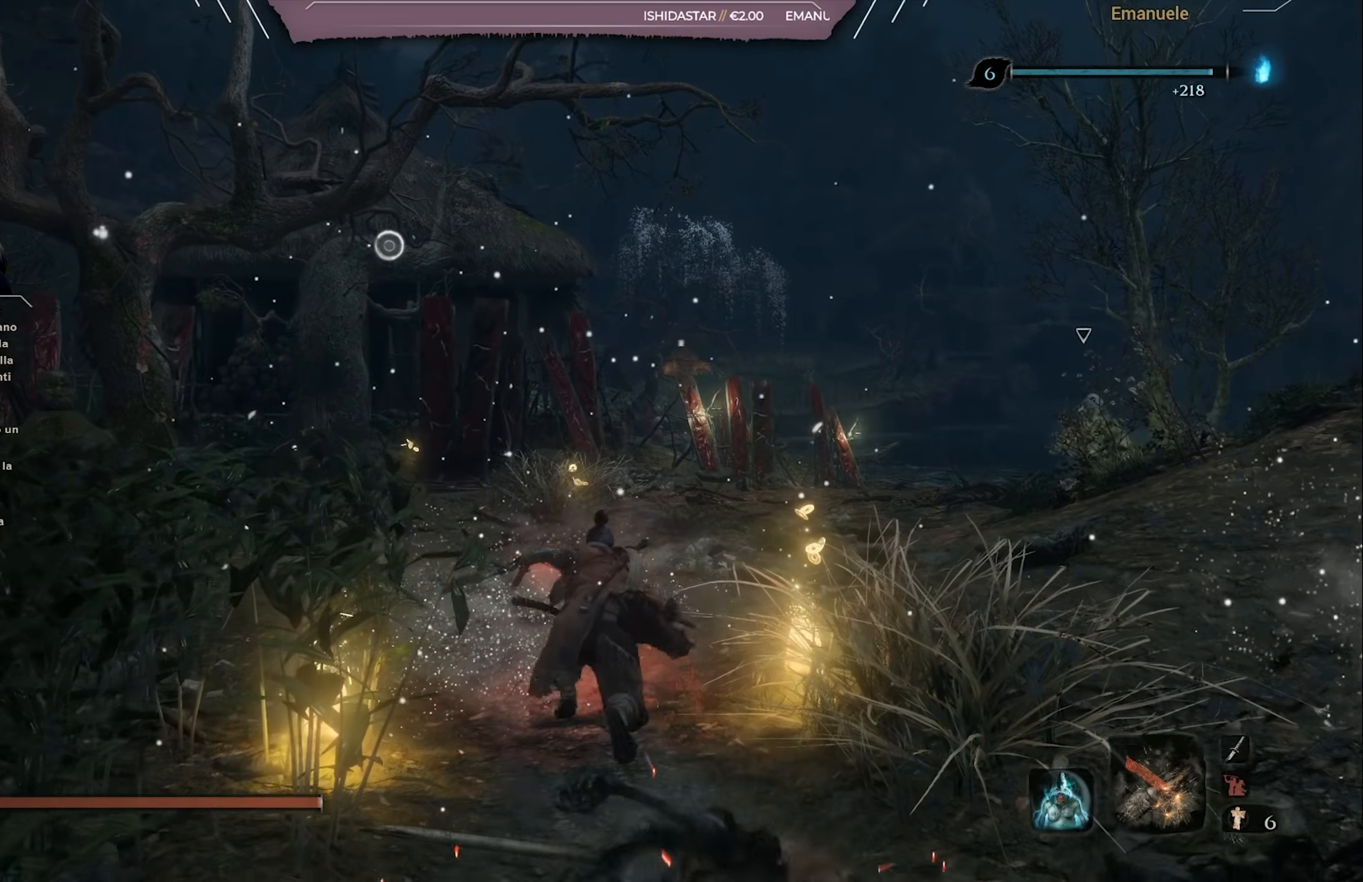
{"buttons": ["SQUARE"], "left_stick": "up", "right_stick": "center", "events": [[217, "CIRCLE", "up"]]}
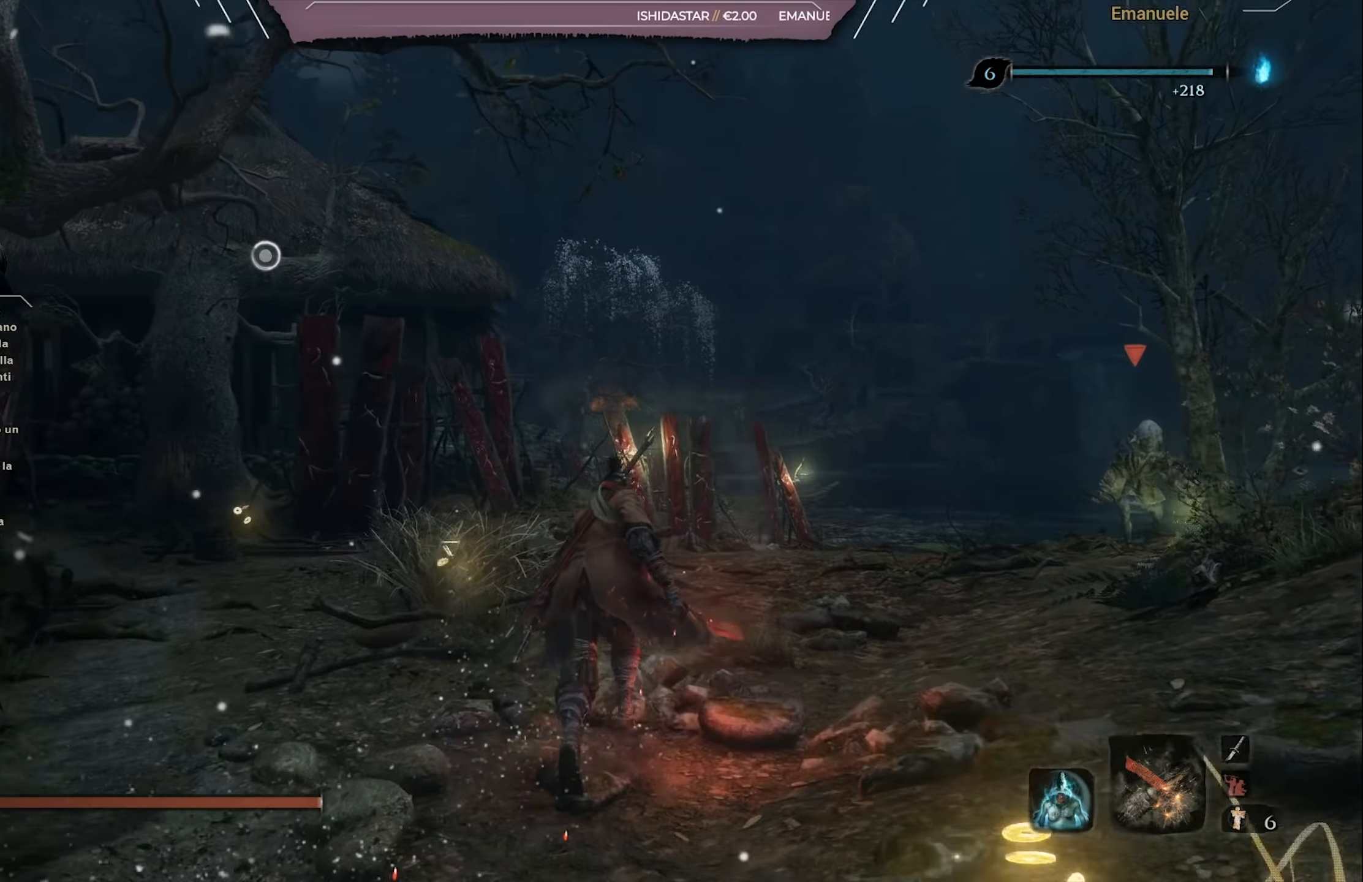
{"buttons": [], "left_stick": "up", "right_stick": "center", "events": [[184, "right_stick", "right"], [351, "right_stick", "center"], [367, "SQUARE", "up"]]}
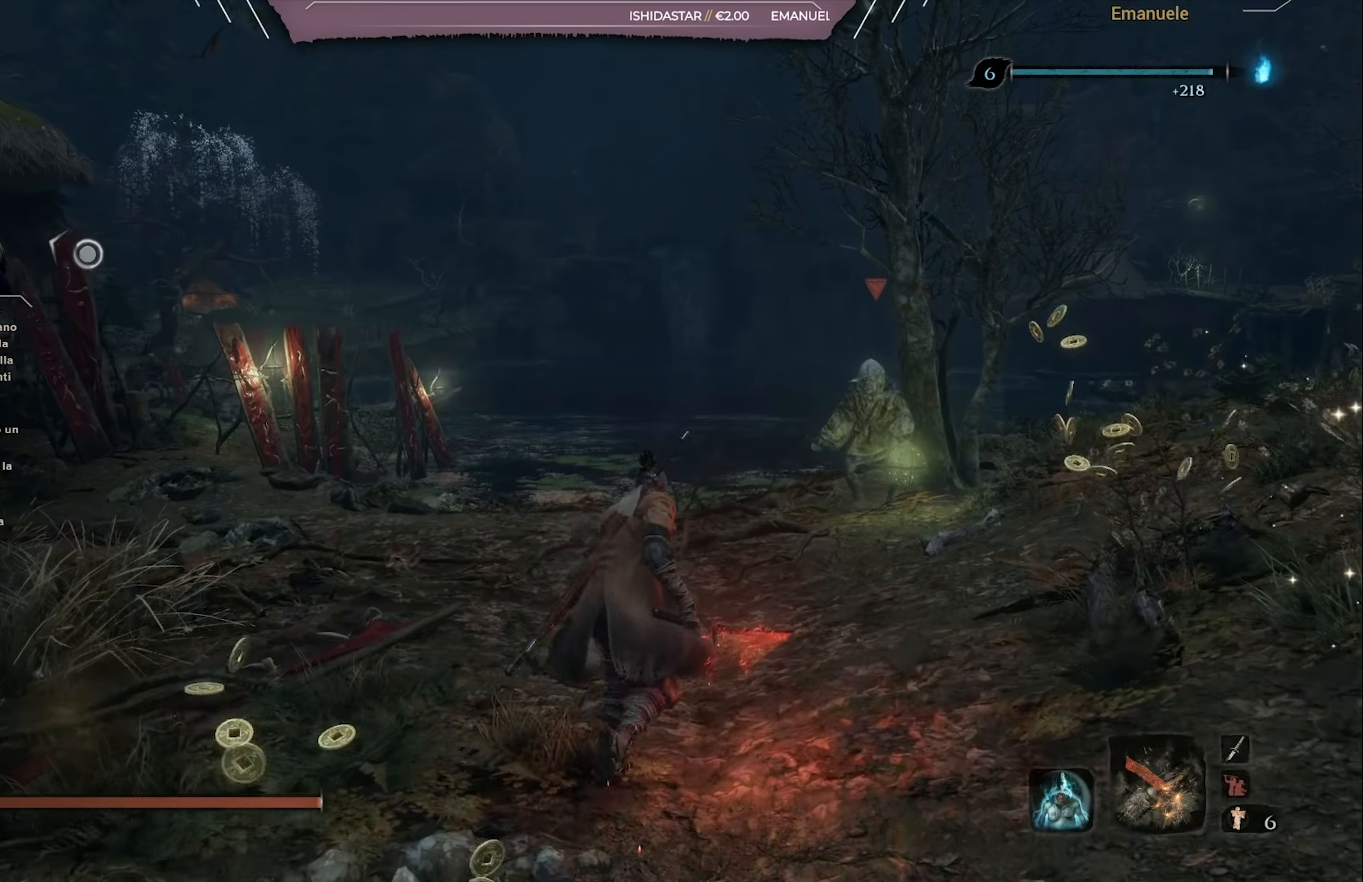
{"buttons": ["R1", "R3"], "left_stick": "up", "right_stick": "center", "events": [[33, "R1", "down"], [450, "R3", "down"]]}
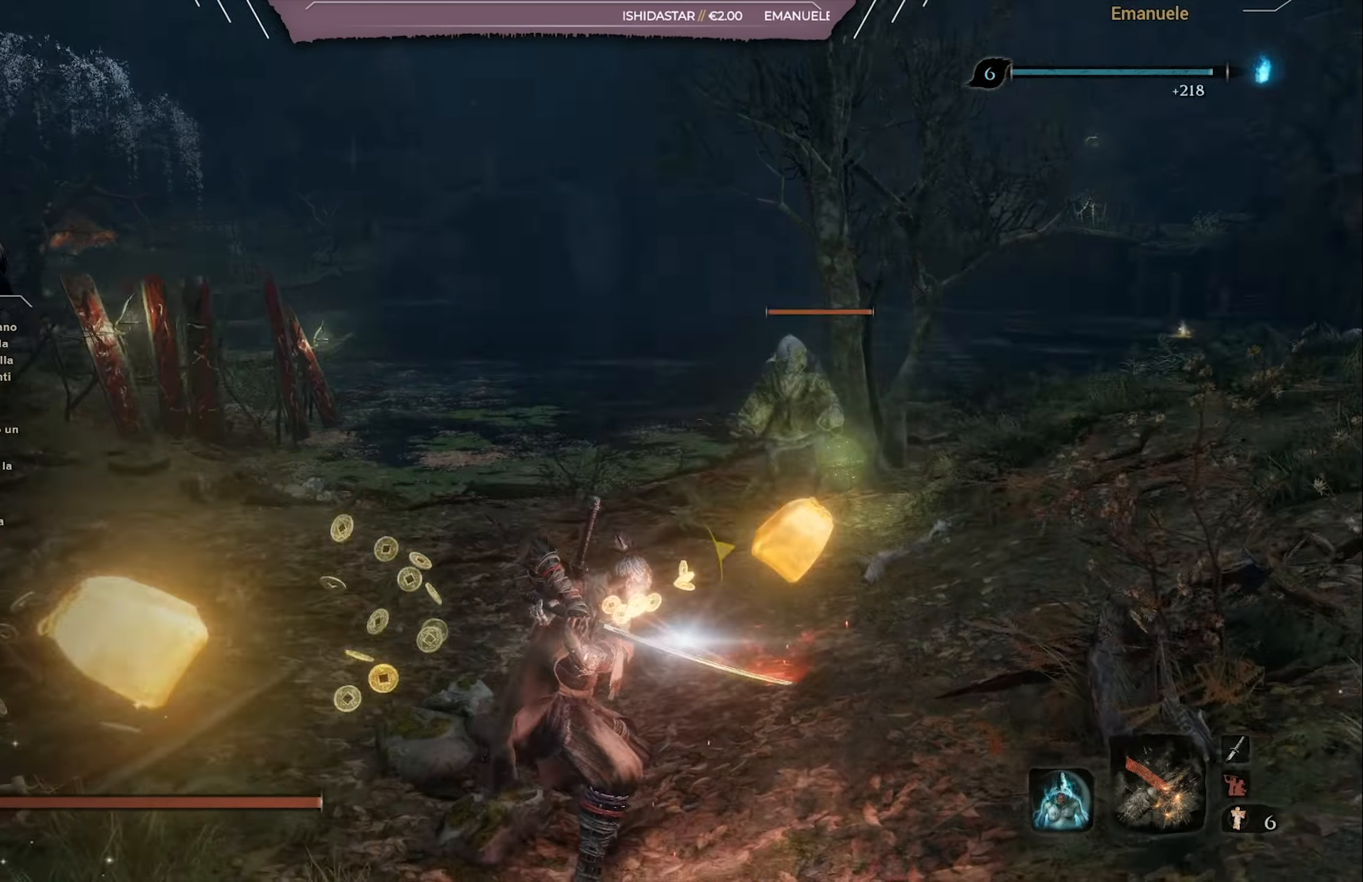
{"buttons": ["R1"], "left_stick": "up", "right_stick": "center", "events": [[66, "R3", "up"]]}
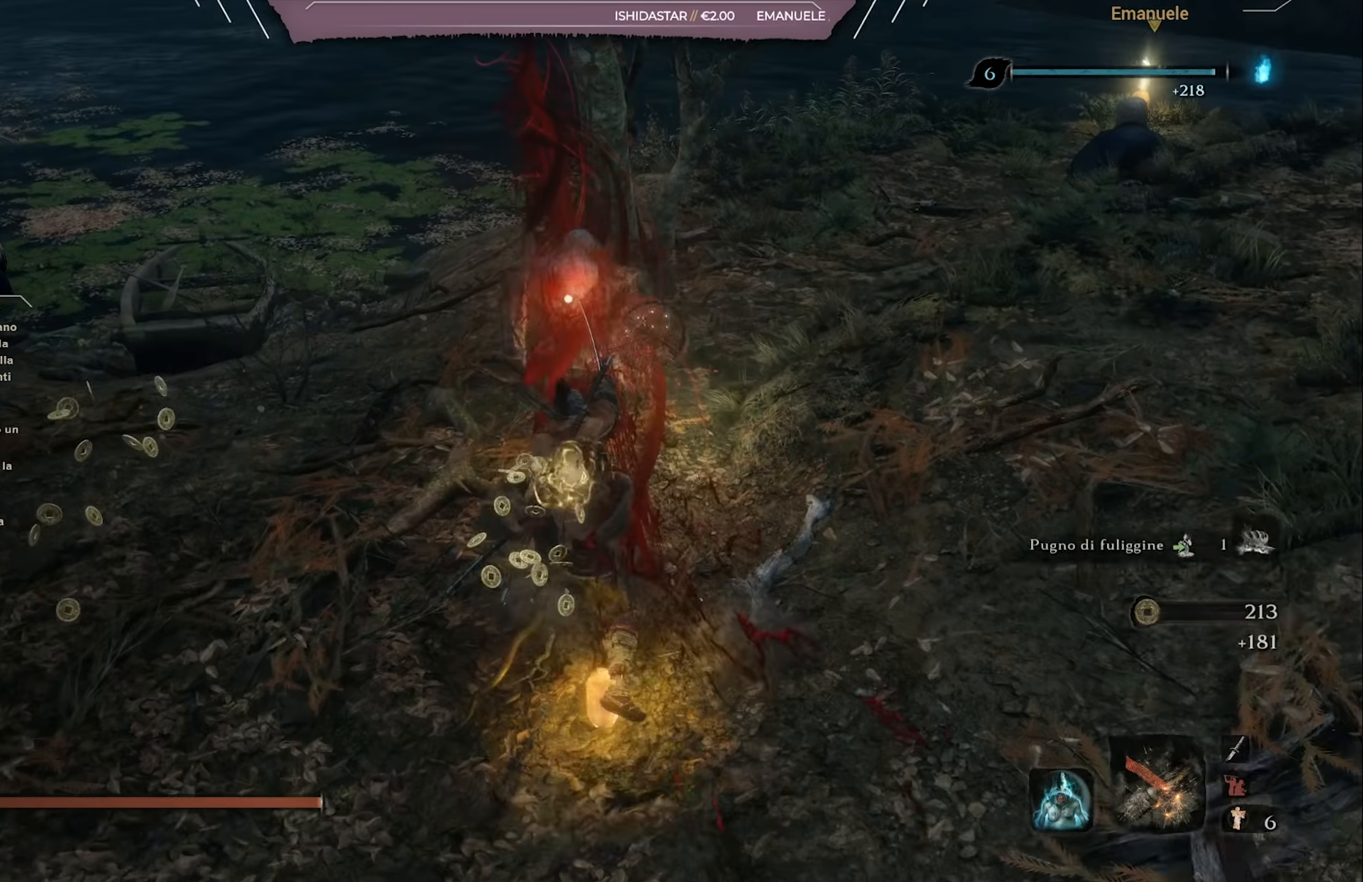
{"buttons": [], "left_stick": "up-right", "right_stick": "right", "events": [[200, "R1", "up"], [367, "left_stick", "up-right"], [467, "right_stick", "right"]]}
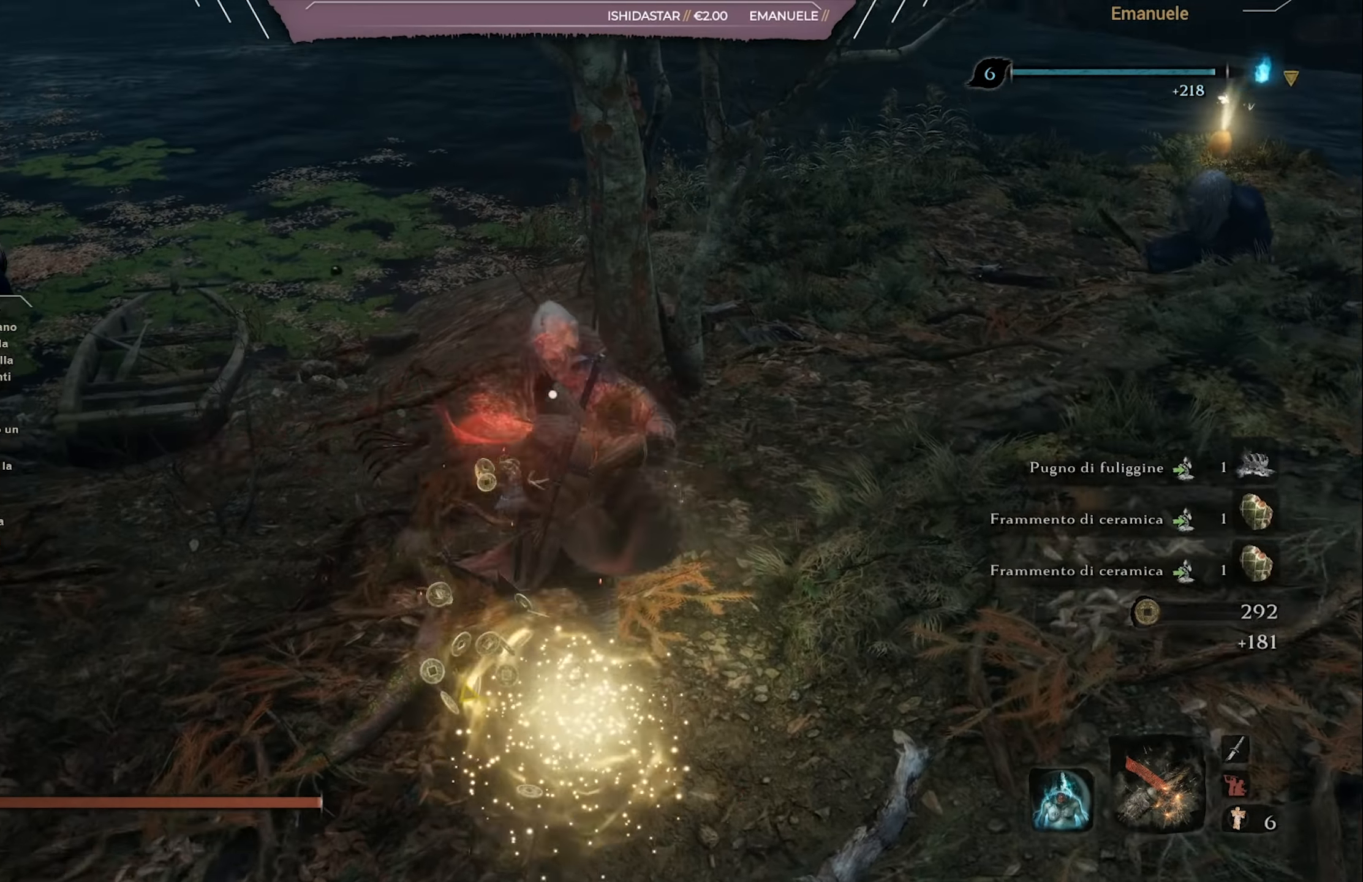
{"buttons": ["R1"], "left_stick": "center", "right_stick": "center", "events": [[250, "left_stick", "center"], [266, "right_stick", "center"], [317, "R1", "down"]]}
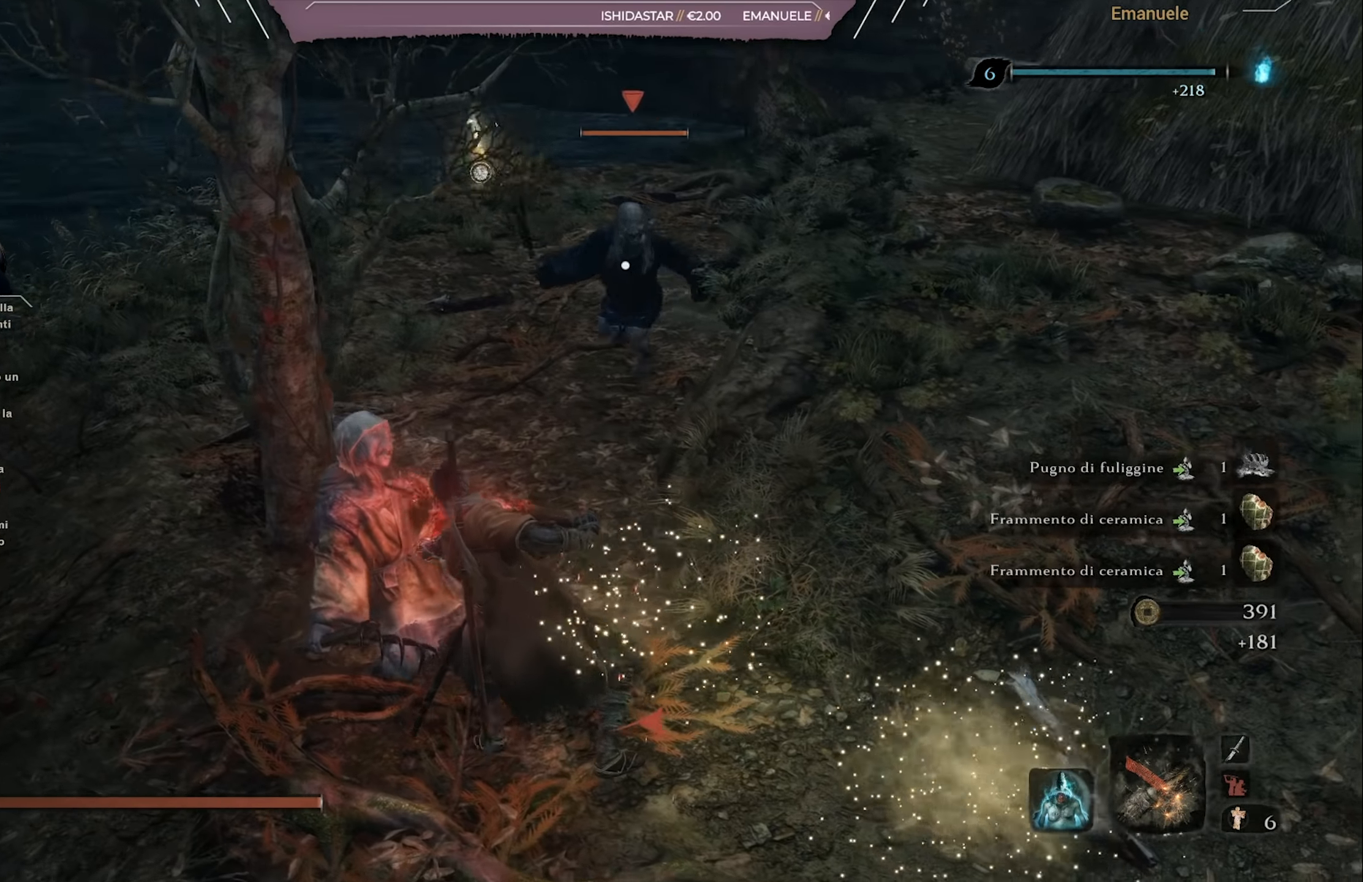
{"buttons": [], "left_stick": "down", "right_stick": "center", "events": [[100, "left_stick", "down"], [184, "R1", "up"]]}
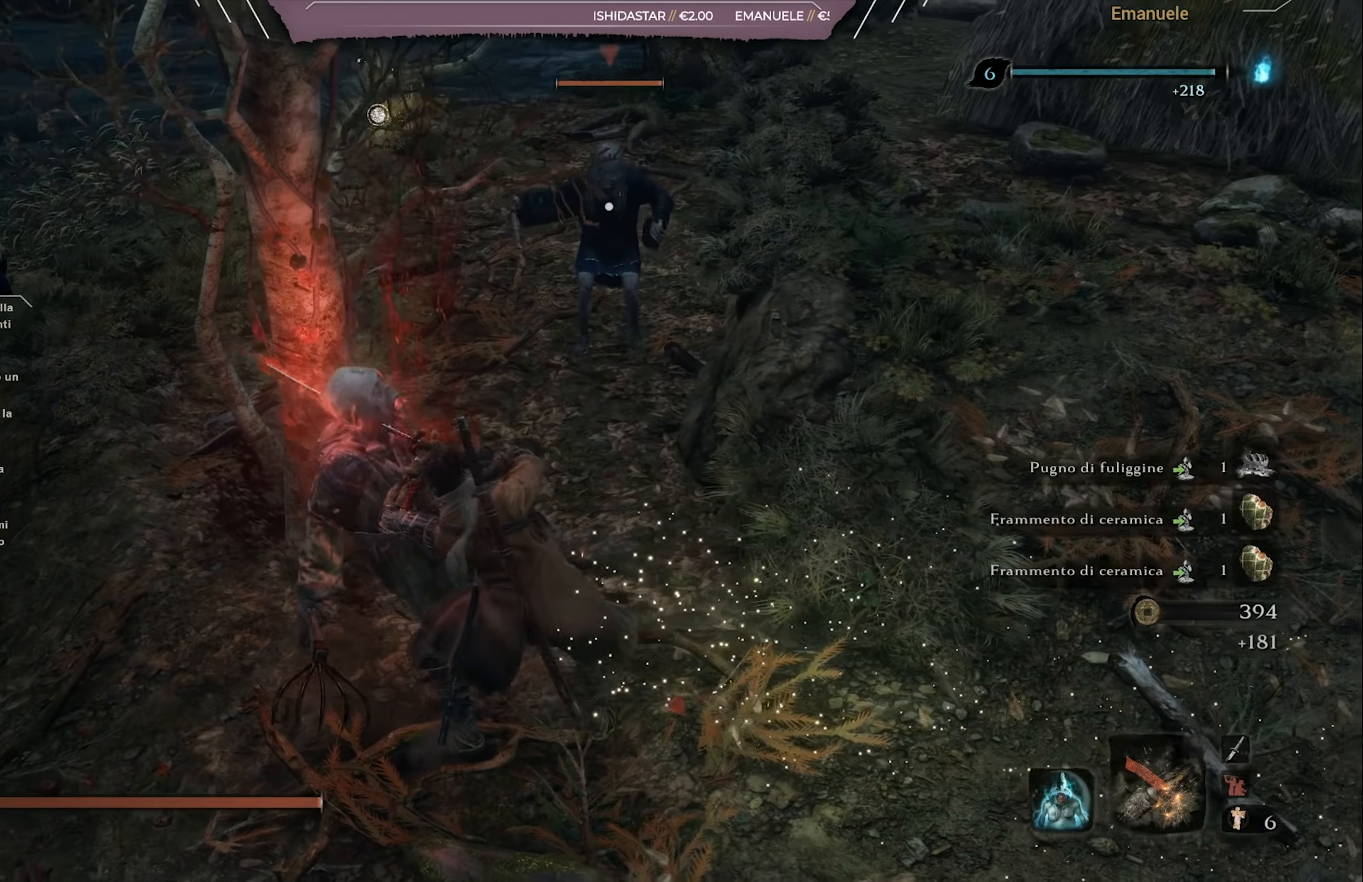
{"buttons": [], "left_stick": "down", "right_stick": "center", "events": []}
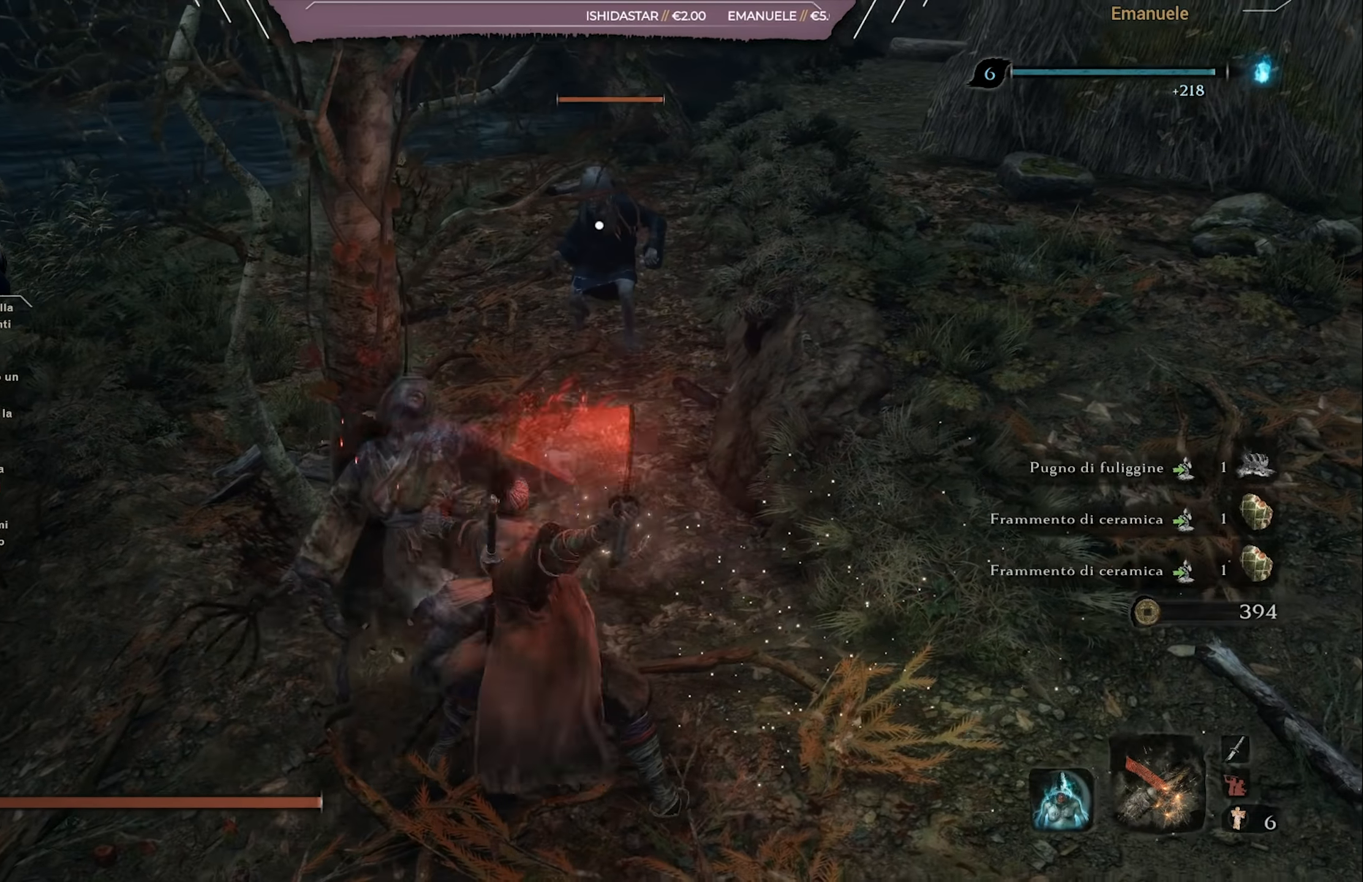
{"buttons": [], "left_stick": "down", "right_stick": "center", "events": [[50, "CIRCLE", "down"], [134, "CIRCLE", "up"]]}
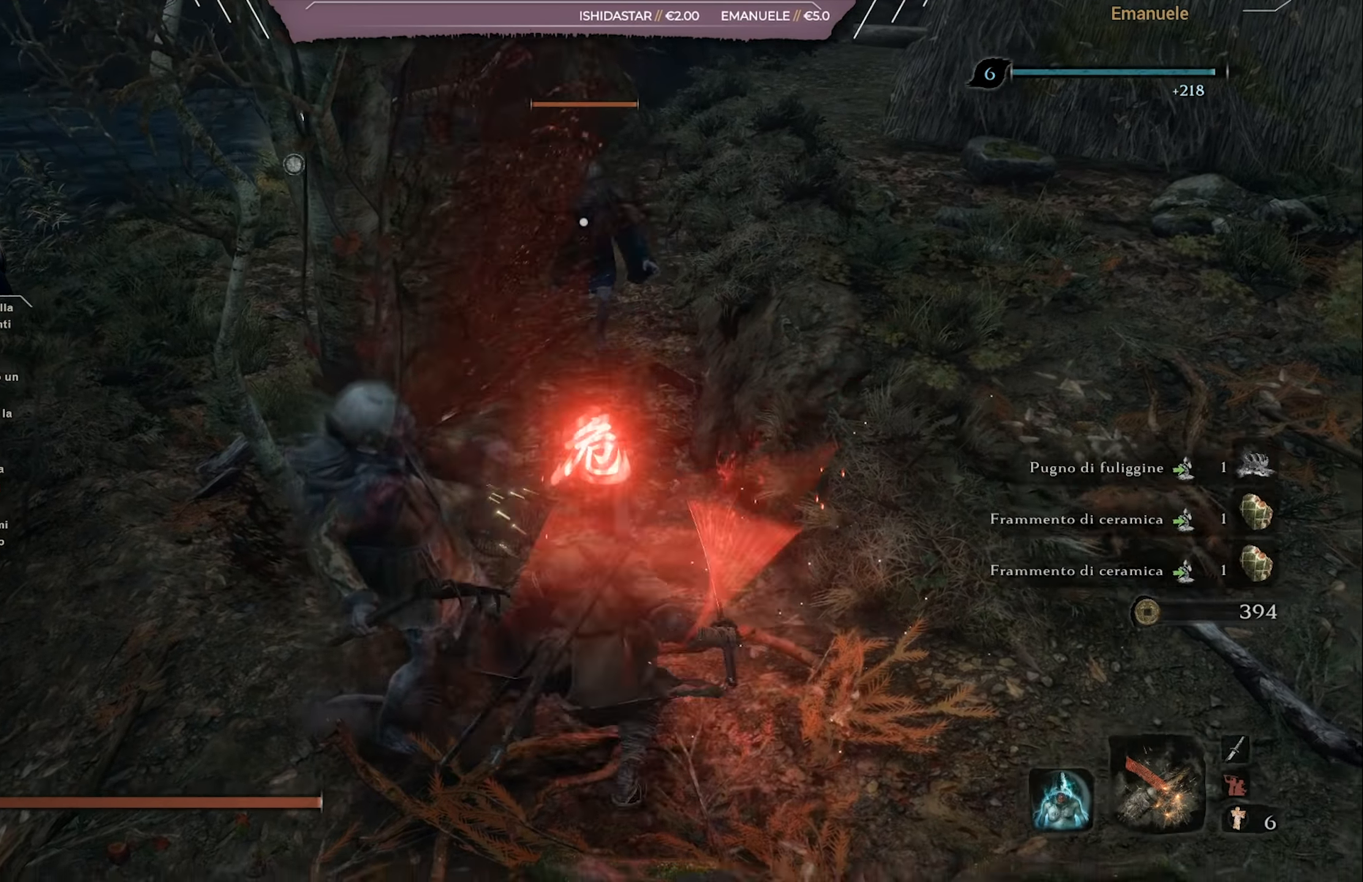
{"buttons": ["R1"], "left_stick": "down", "right_stick": "center", "events": [[400, "R1", "down"]]}
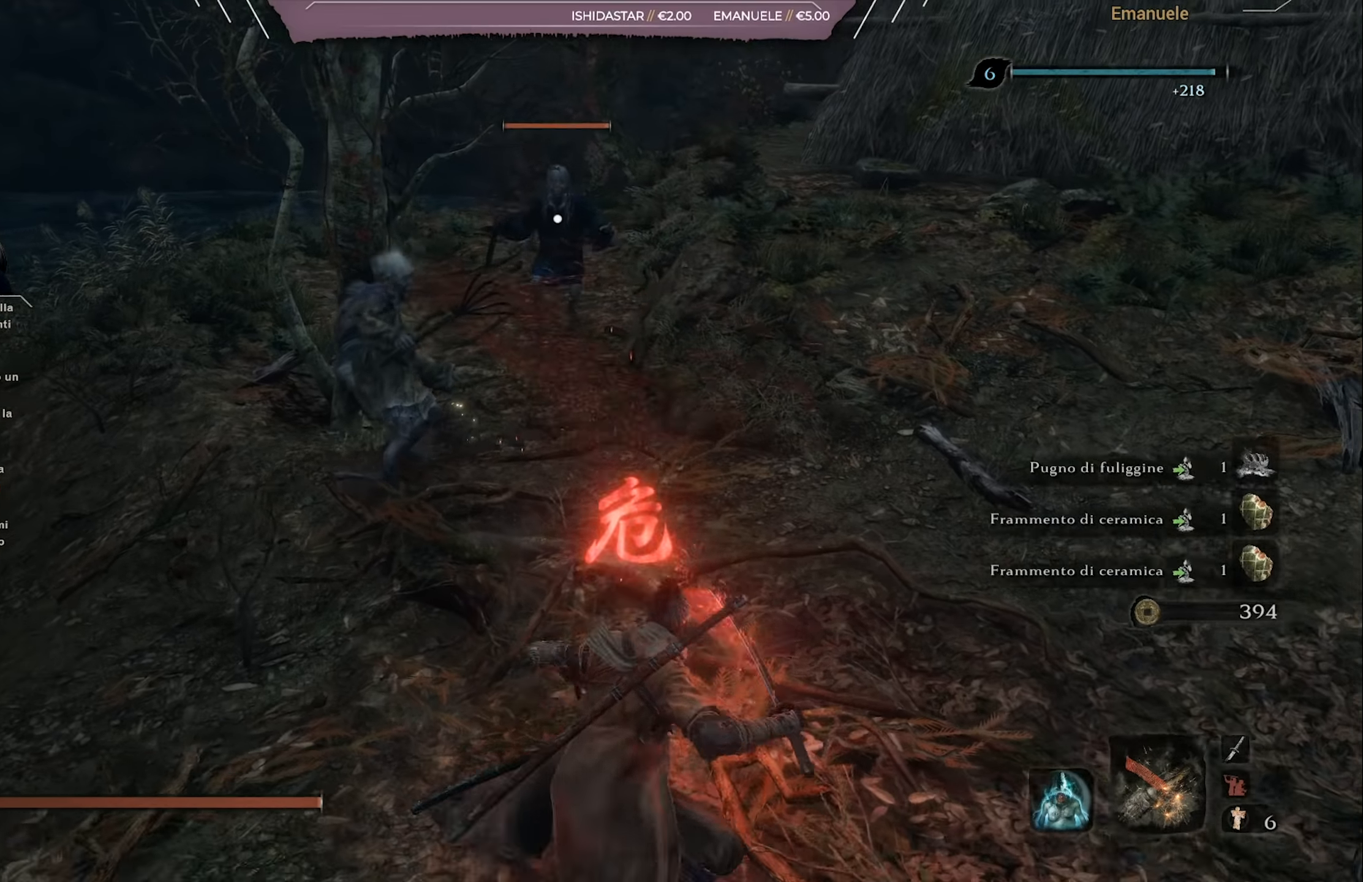
{"buttons": ["R1"], "left_stick": "up", "right_stick": "center", "events": [[67, "left_stick", "center"], [267, "left_stick", "up"]]}
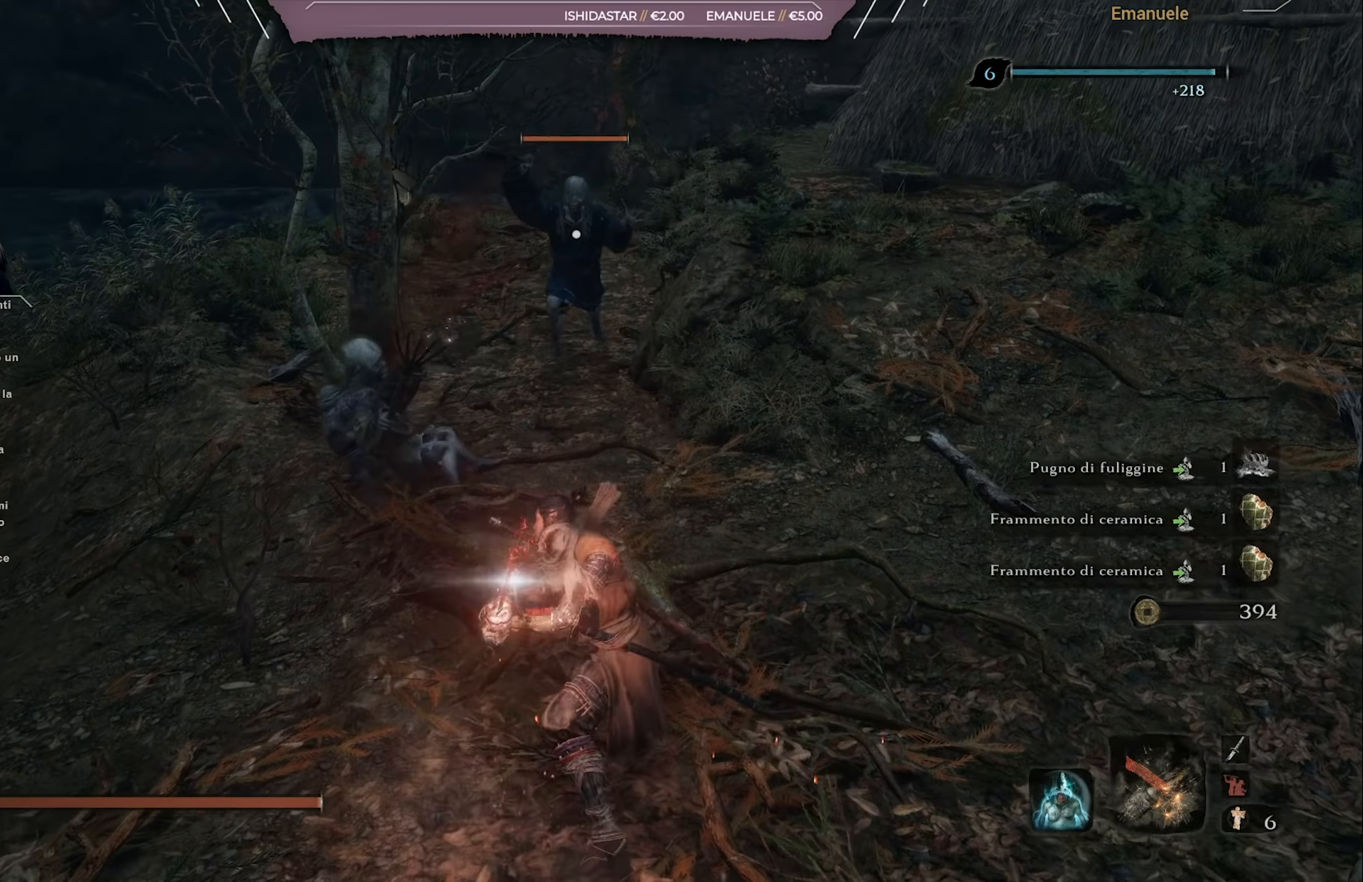
{"buttons": ["R1"], "left_stick": "up", "right_stick": "center", "events": []}
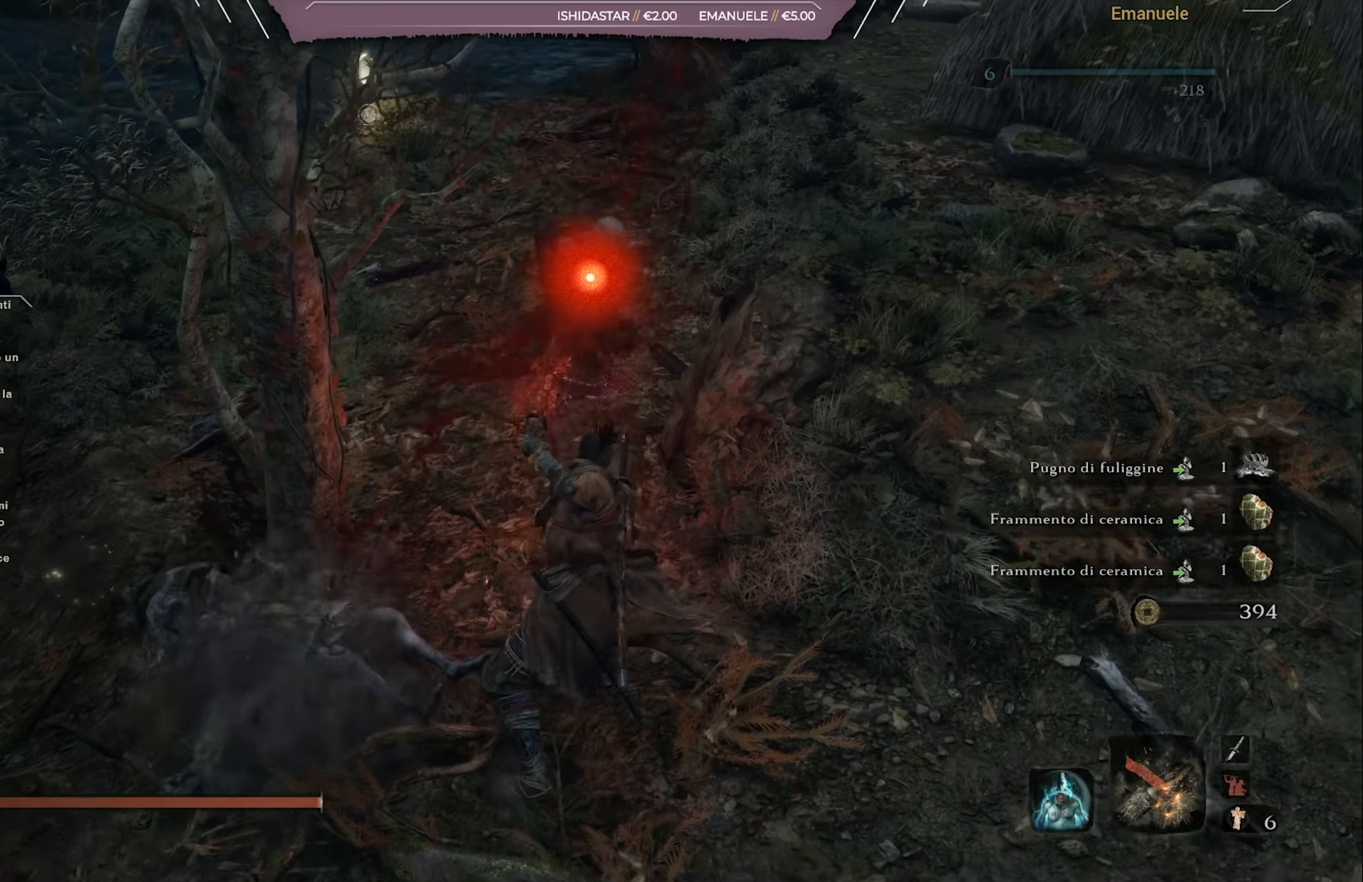
{"buttons": ["R1"], "left_stick": "up", "right_stick": "center", "events": [[17, "R1", "up"], [117, "R1", "down"], [217, "R1", "up"], [301, "R1", "down"], [401, "R1", "up"], [468, "R1", "down"]]}
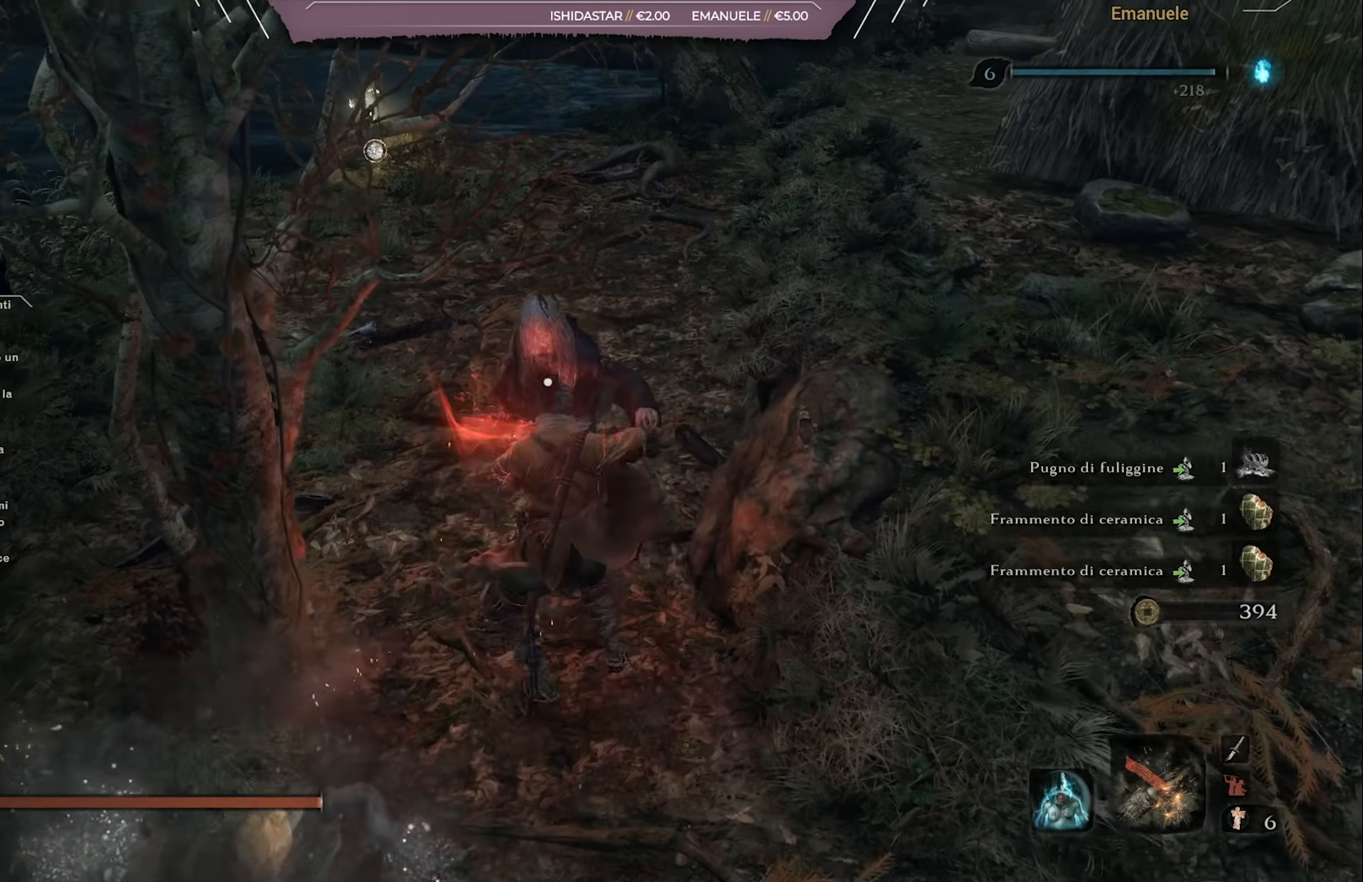
{"buttons": [], "left_stick": "up", "right_stick": "center", "events": [[67, "R1", "up"], [133, "R1", "down"], [234, "R1", "up"], [334, "R1", "down"], [434, "R1", "up"]]}
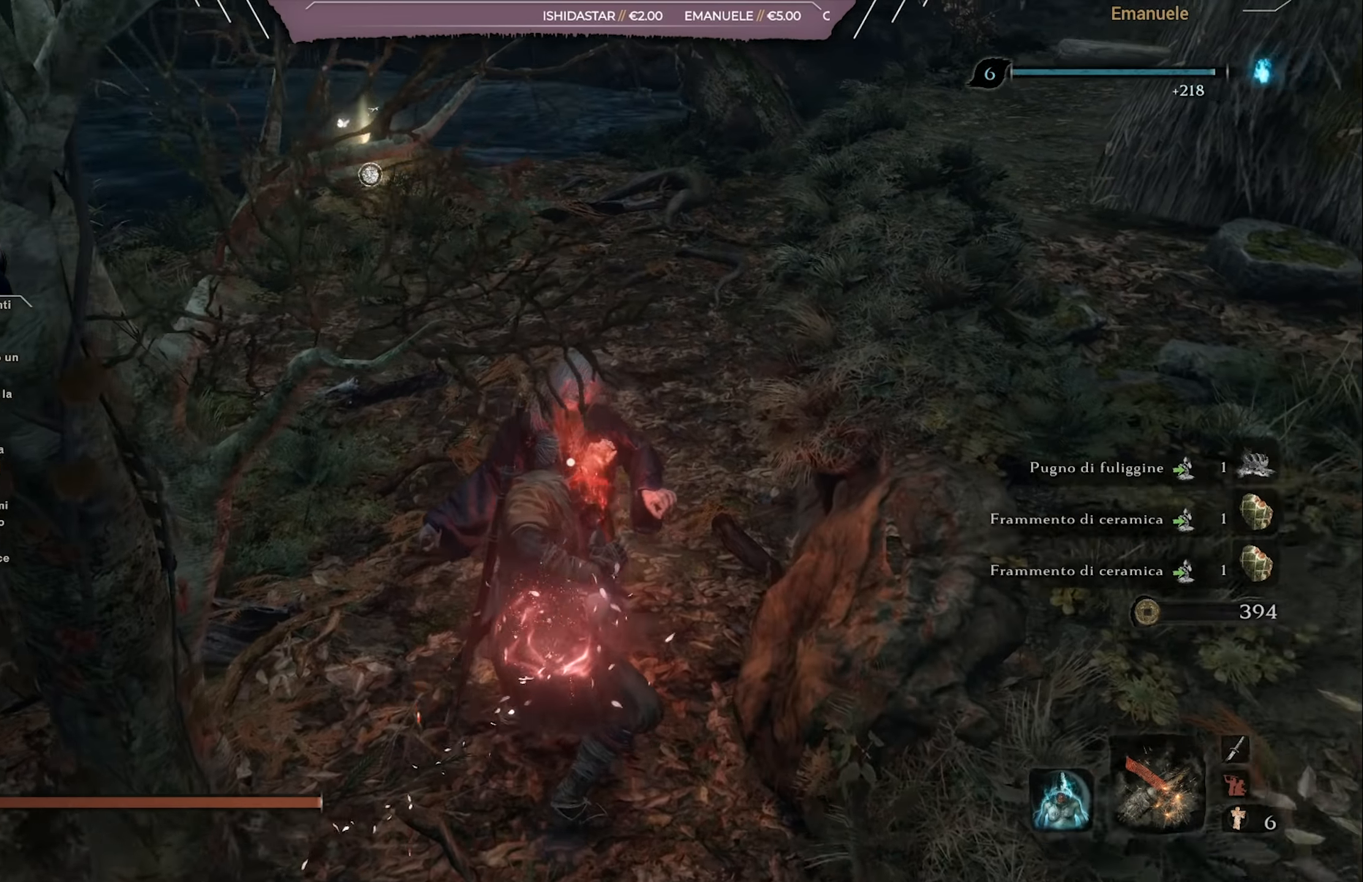
{"buttons": [], "left_stick": "up", "right_stick": "center", "events": []}
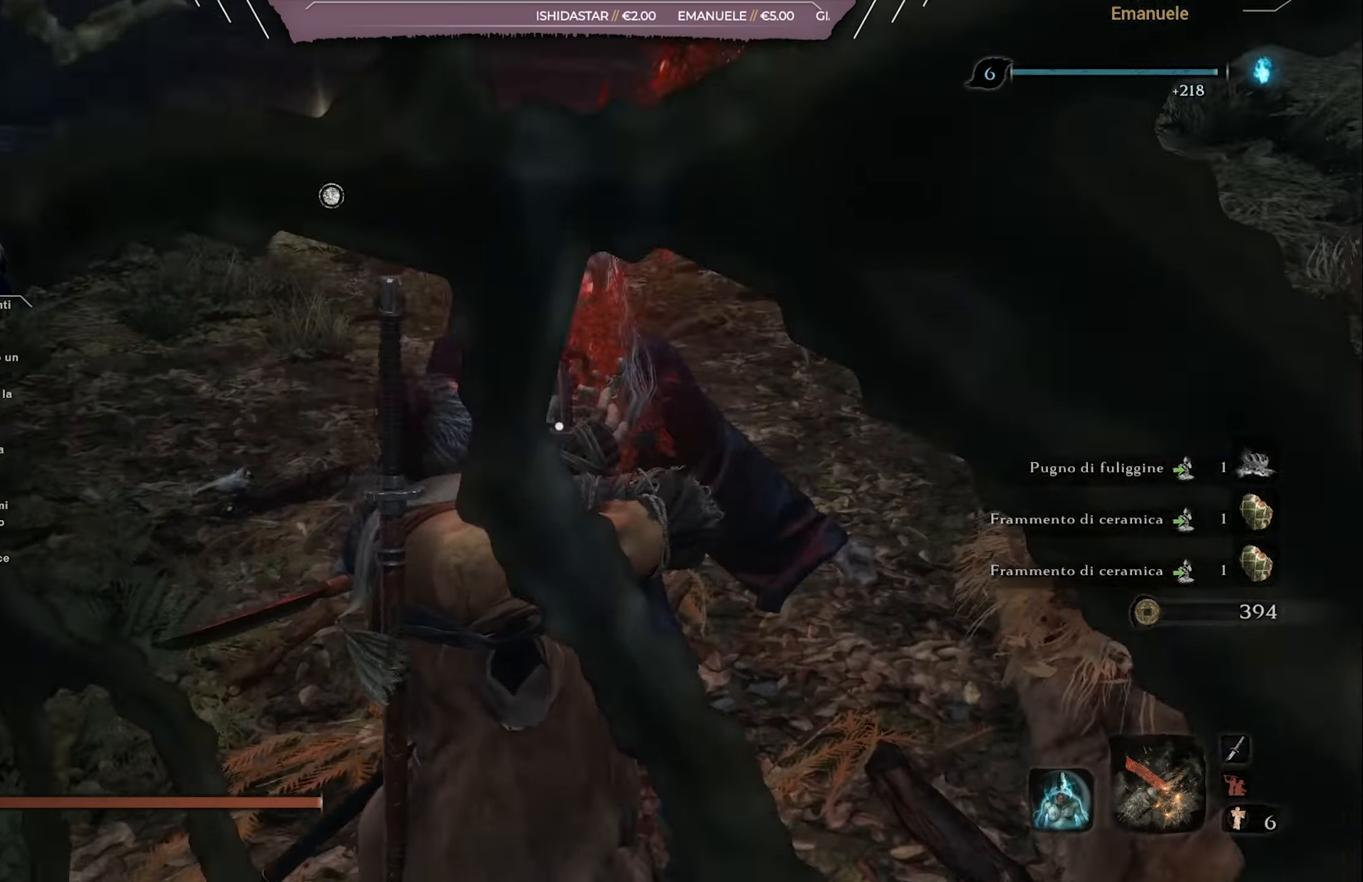
{"buttons": [], "left_stick": "up", "right_stick": "center", "events": [[17, "right_stick", "up"], [133, "right_stick", "center"]]}
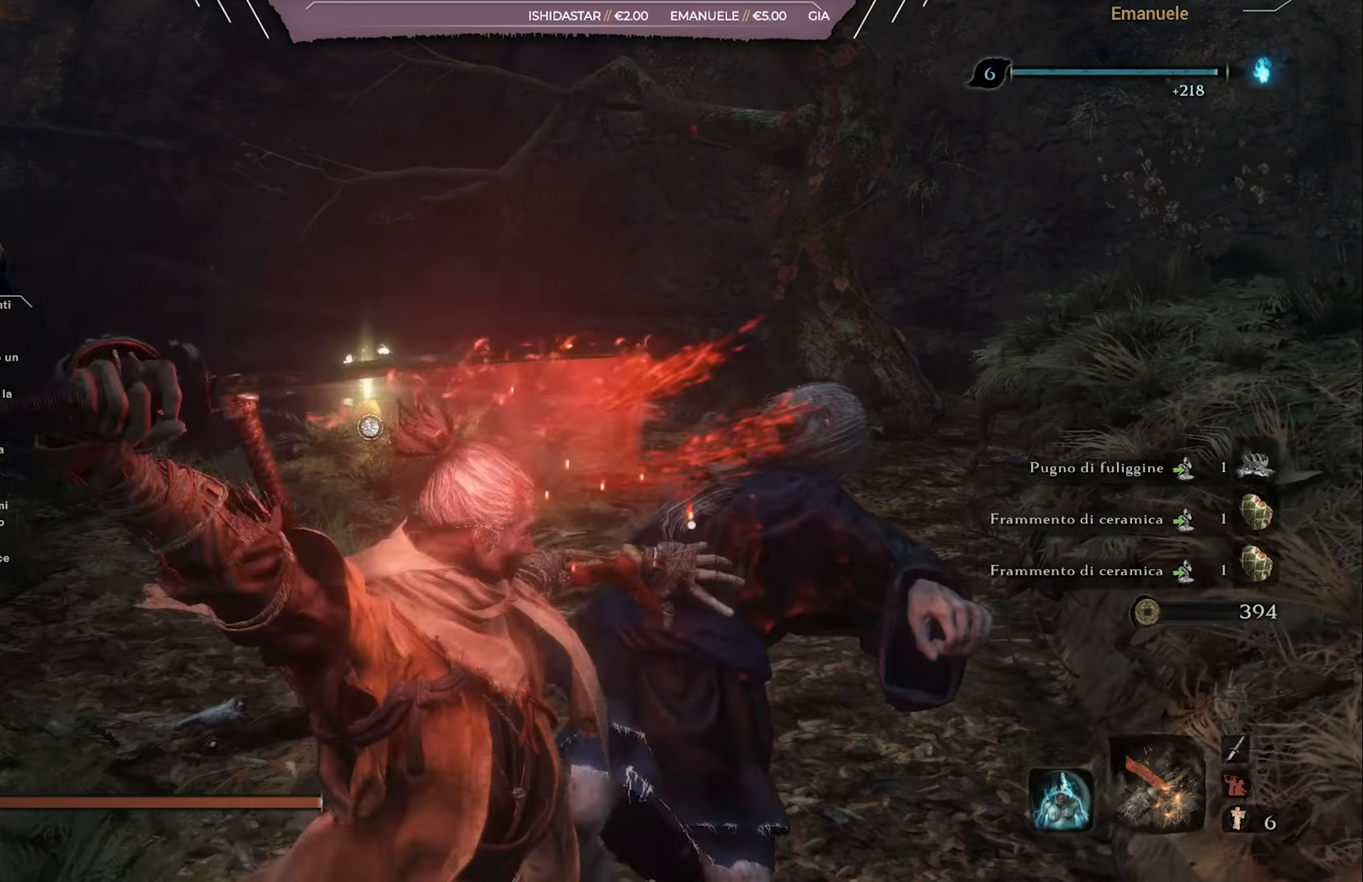
{"buttons": [], "left_stick": "up", "right_stick": "center", "events": []}
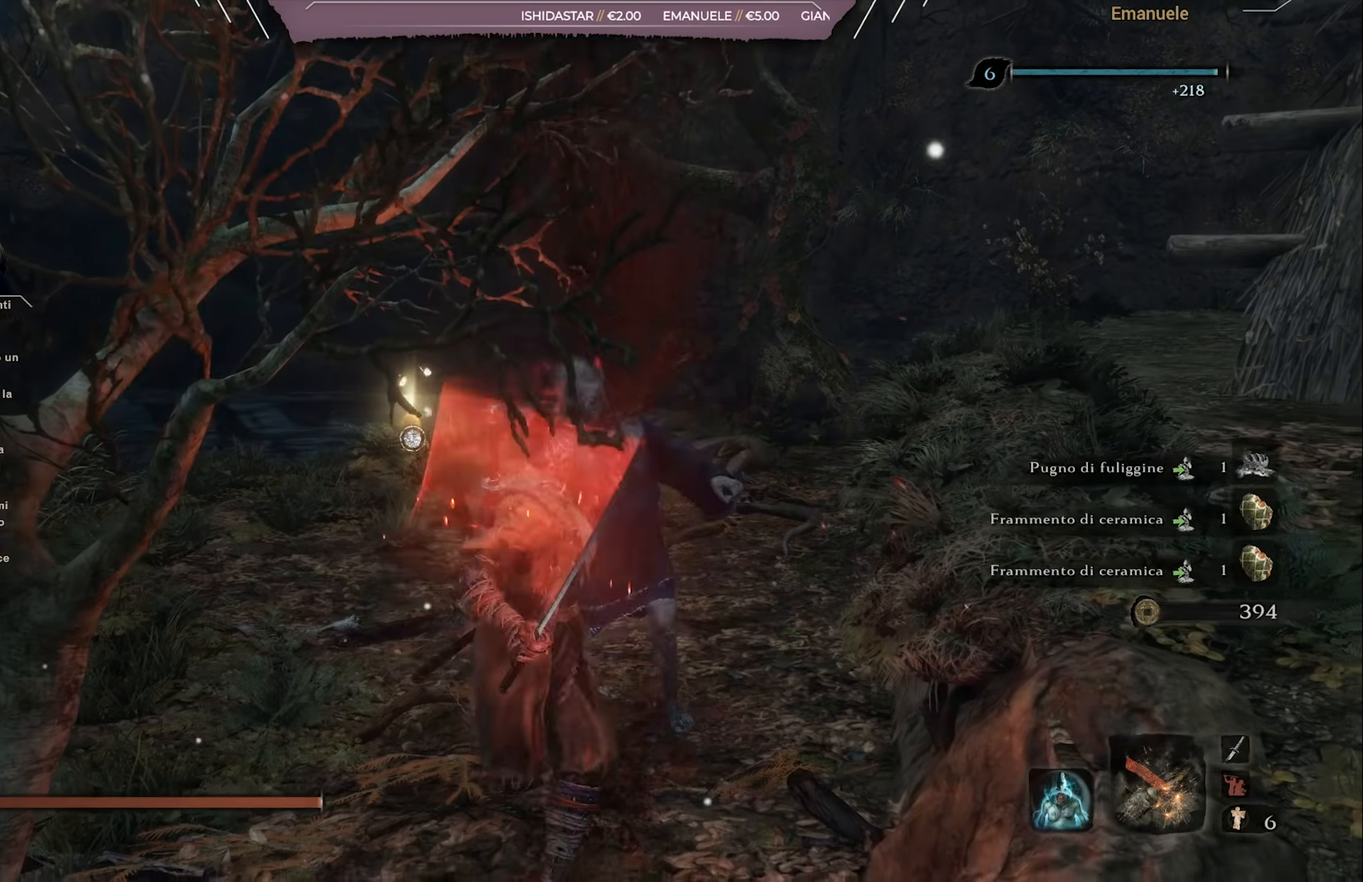
{"buttons": [], "left_stick": "up", "right_stick": "center", "events": []}
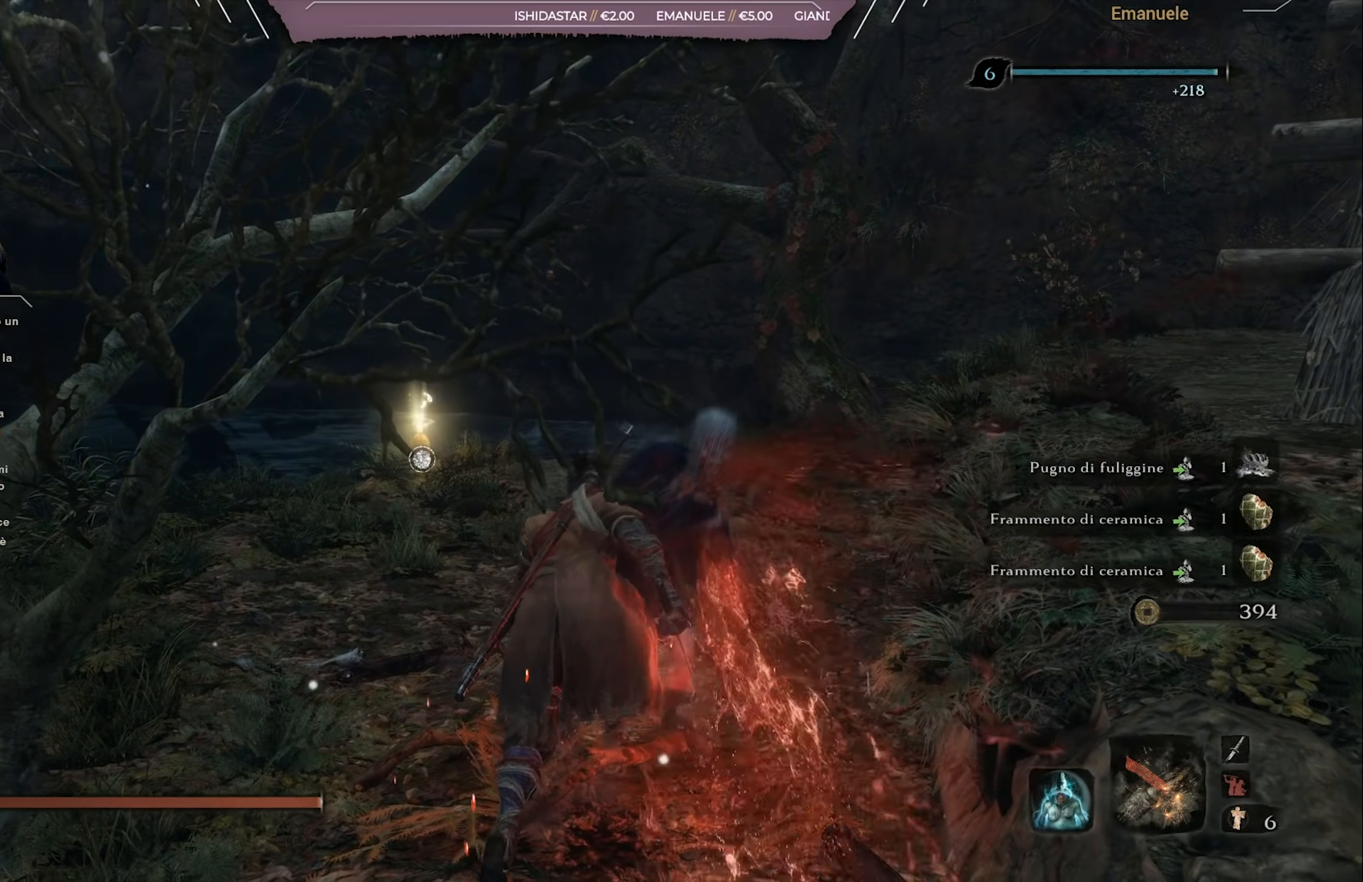
{"buttons": ["SQUARE"], "left_stick": "up", "right_stick": "center", "events": [[17, "SQUARE", "down"]]}
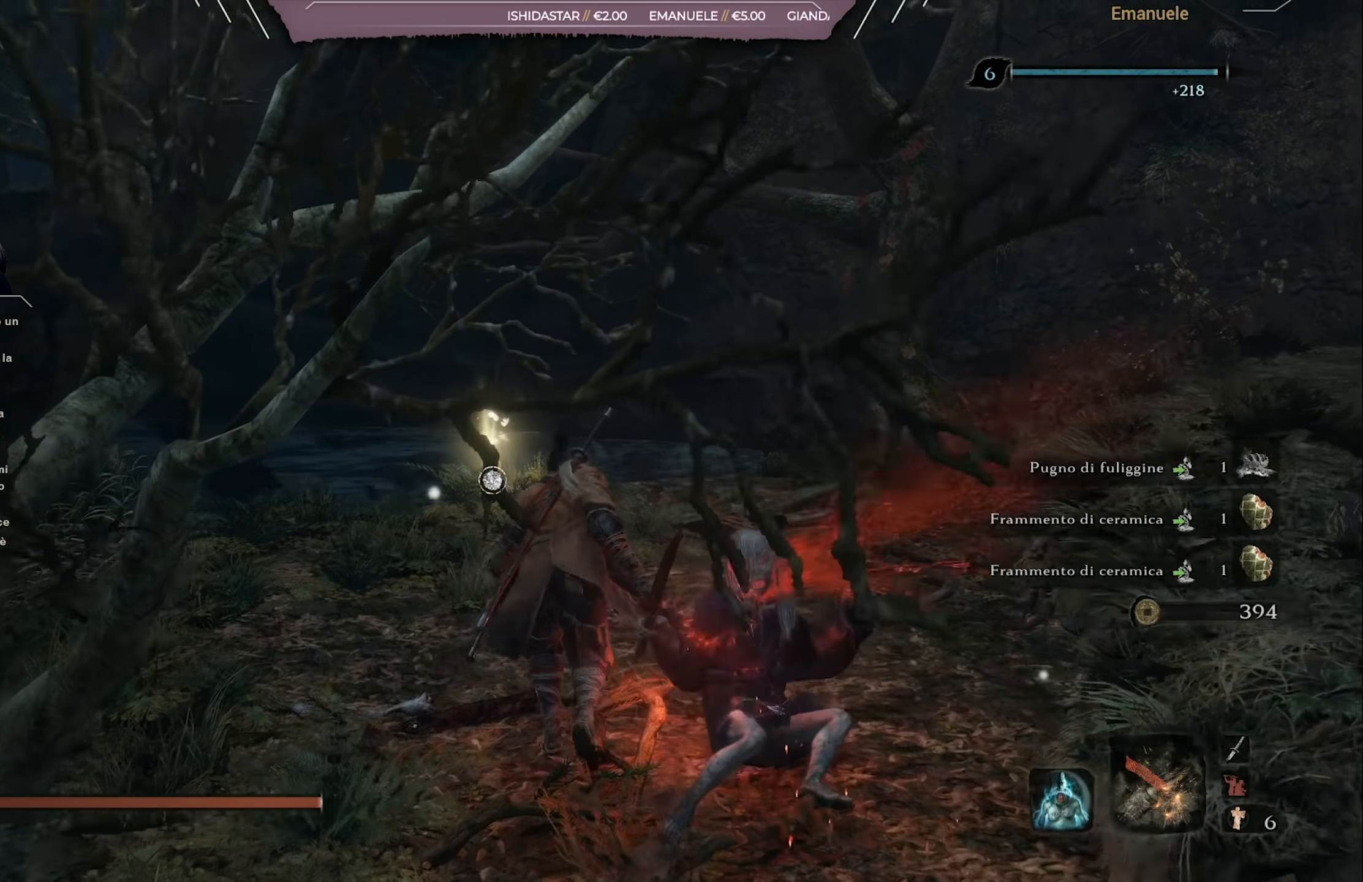
{"buttons": ["SQUARE"], "left_stick": "up", "right_stick": "center", "events": []}
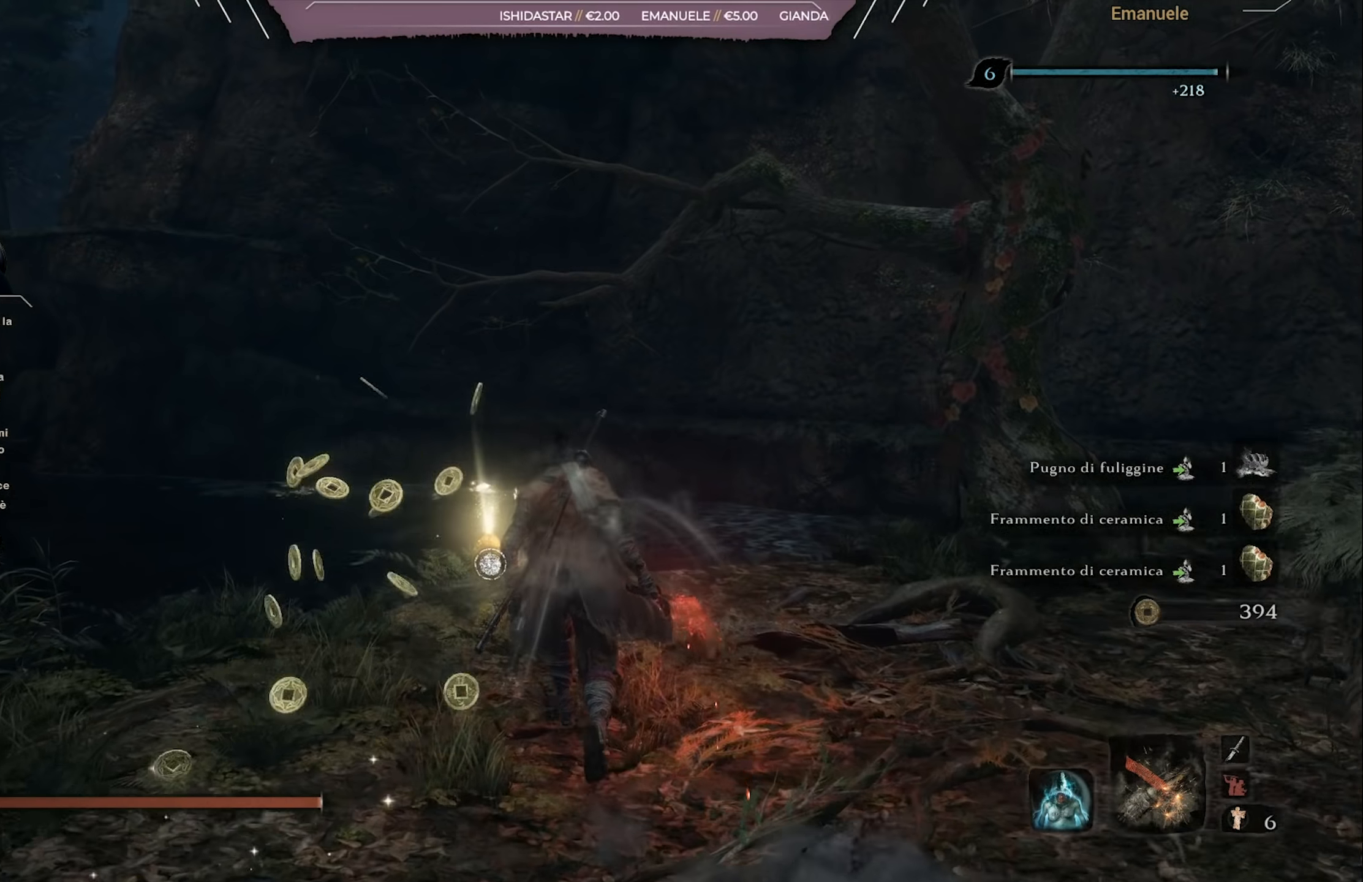
{"buttons": [], "left_stick": "up", "right_stick": "down", "events": [[250, "SQUARE", "up"], [450, "right_stick", "down"]]}